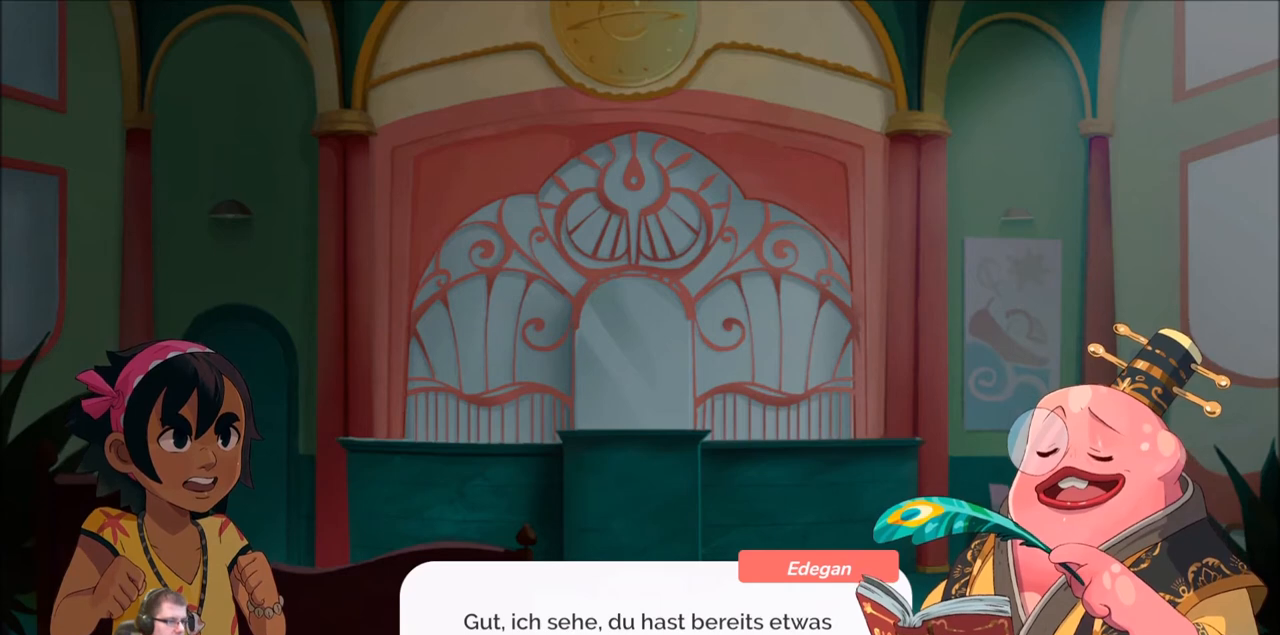
Gameplay with a controller (Xbox layout); each line is a JSON object with the inputs held at the frame after it. "events" lists button and stick changes between this image and that frame as [ms after this image, input, new state], when the widget could be followed in between. Not read: L3 R3.
{"buttons": [], "left_stick": "center", "right_stick": "center", "events": []}
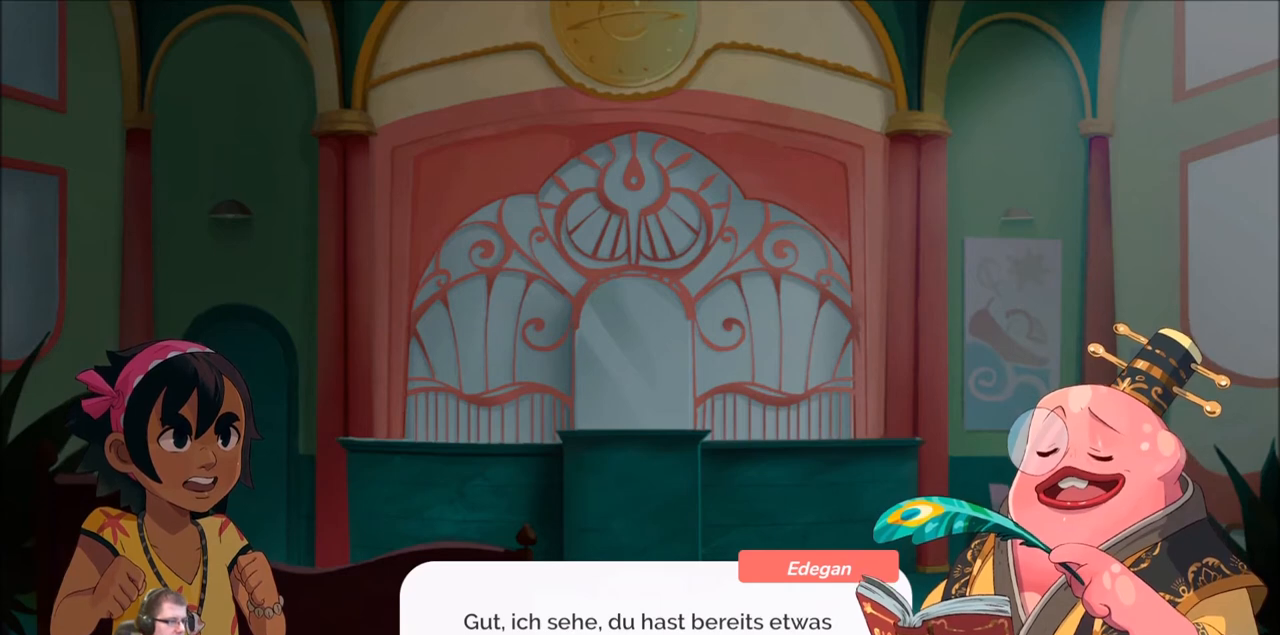
{"buttons": [], "left_stick": "center", "right_stick": "center", "events": [[233, "A", "down"], [333, "A", "up"]]}
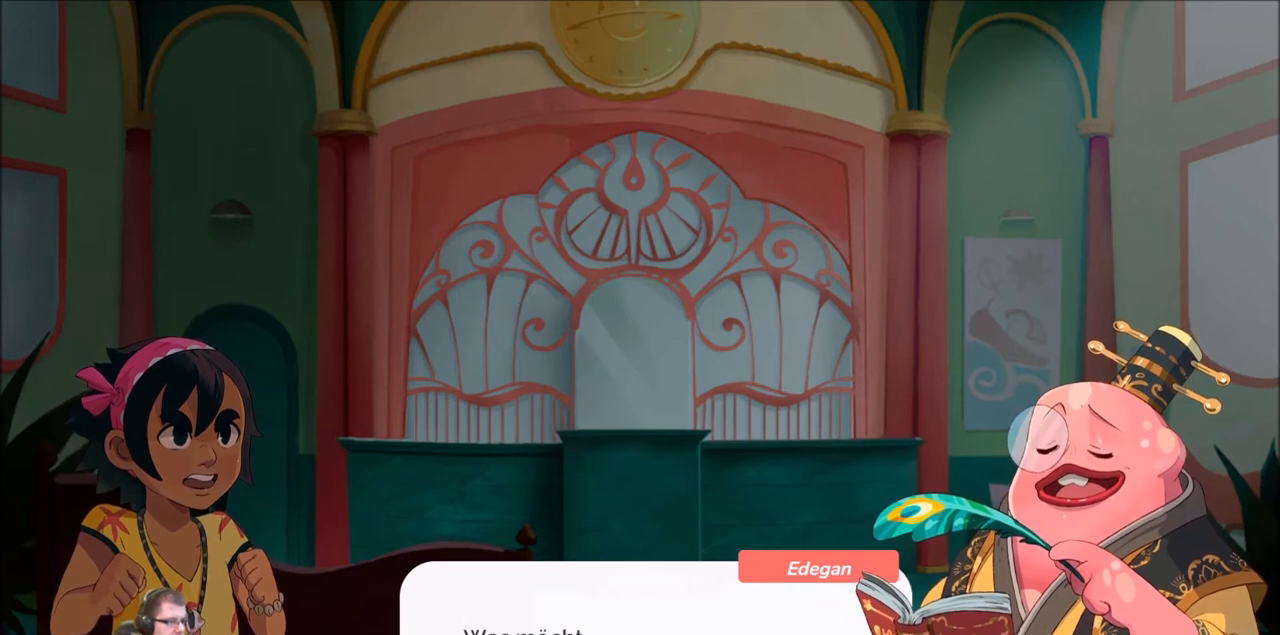
{"buttons": [], "left_stick": "center", "right_stick": "center", "events": []}
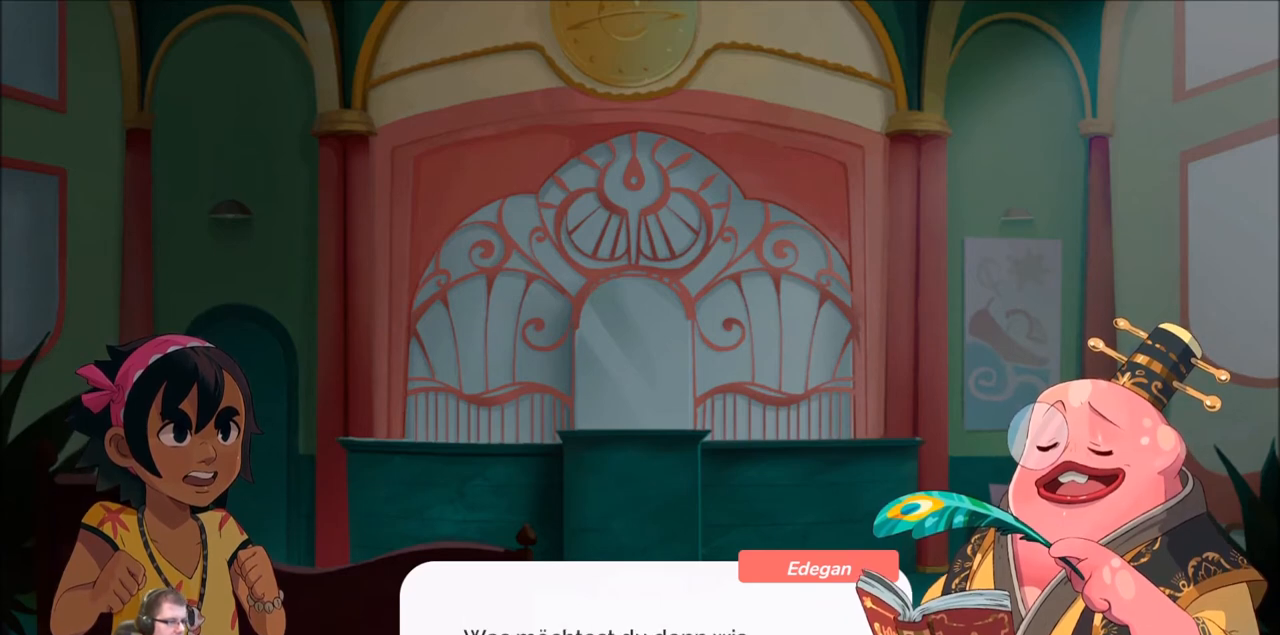
{"buttons": [], "left_stick": "center", "right_stick": "center", "events": []}
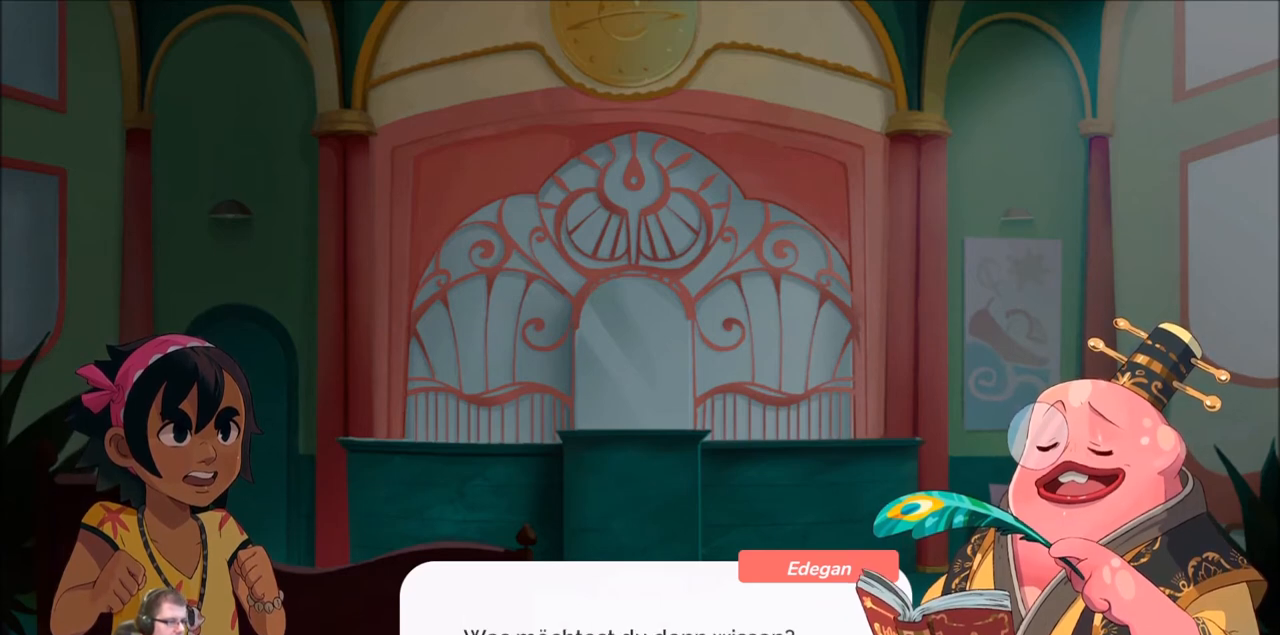
{"buttons": ["A"], "left_stick": "center", "right_stick": "center", "events": [[400, "A", "down"]]}
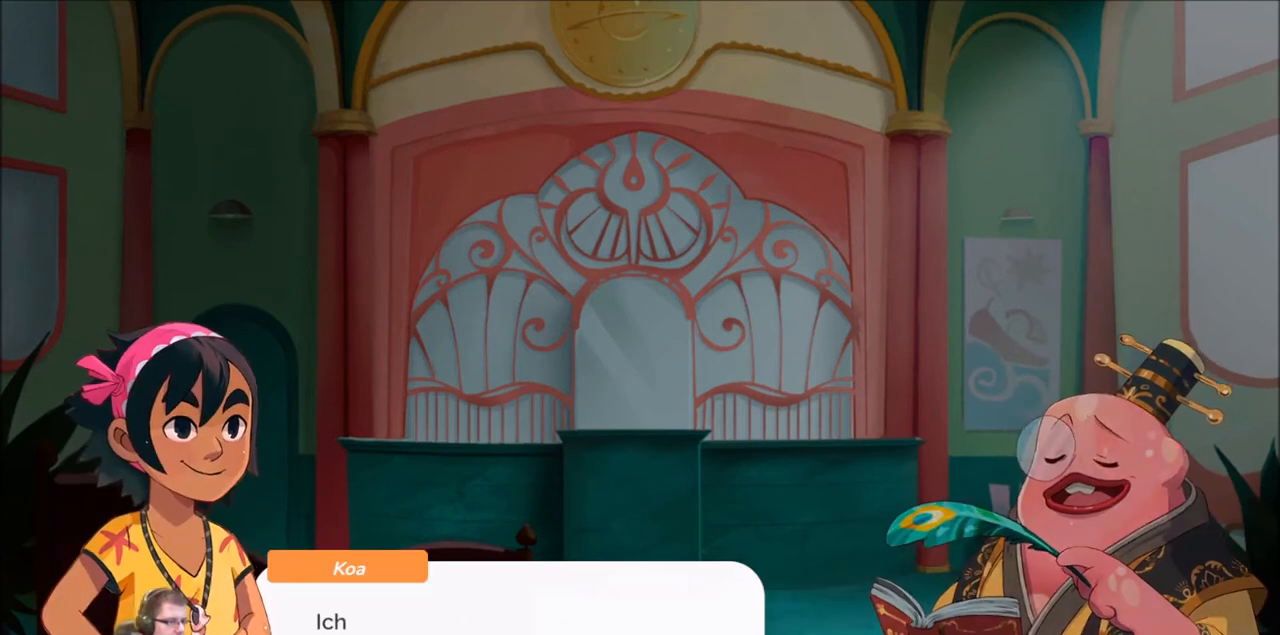
{"buttons": [], "left_stick": "center", "right_stick": "center", "events": [[33, "A", "up"]]}
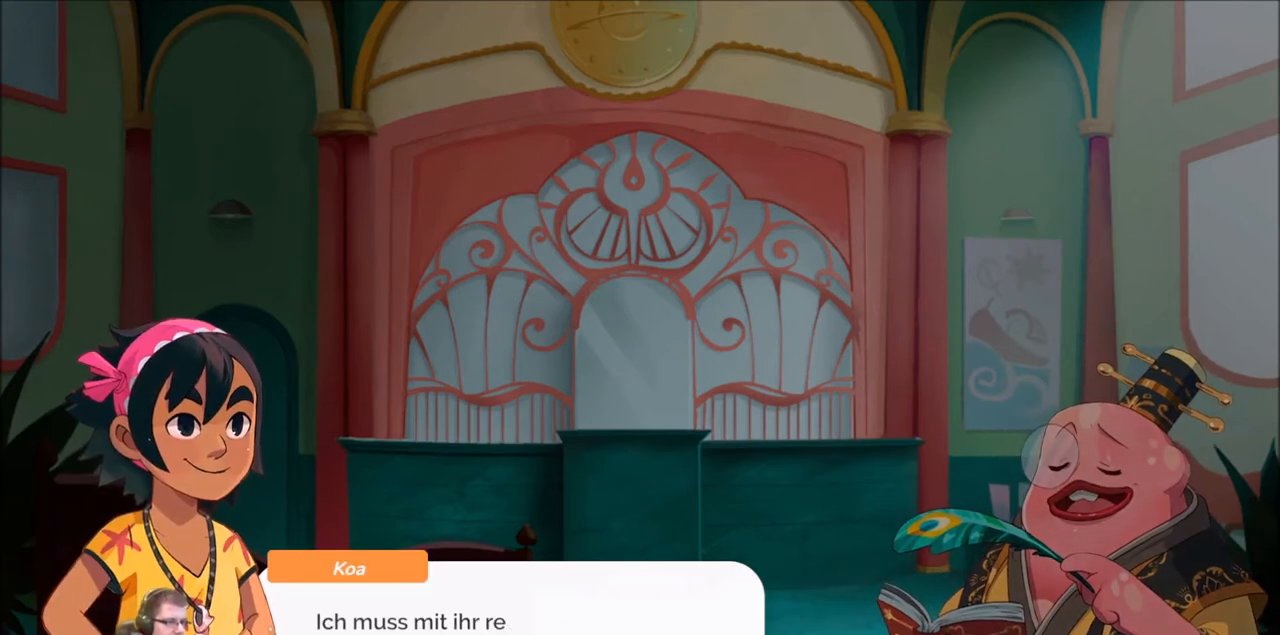
{"buttons": [], "left_stick": "center", "right_stick": "center", "events": []}
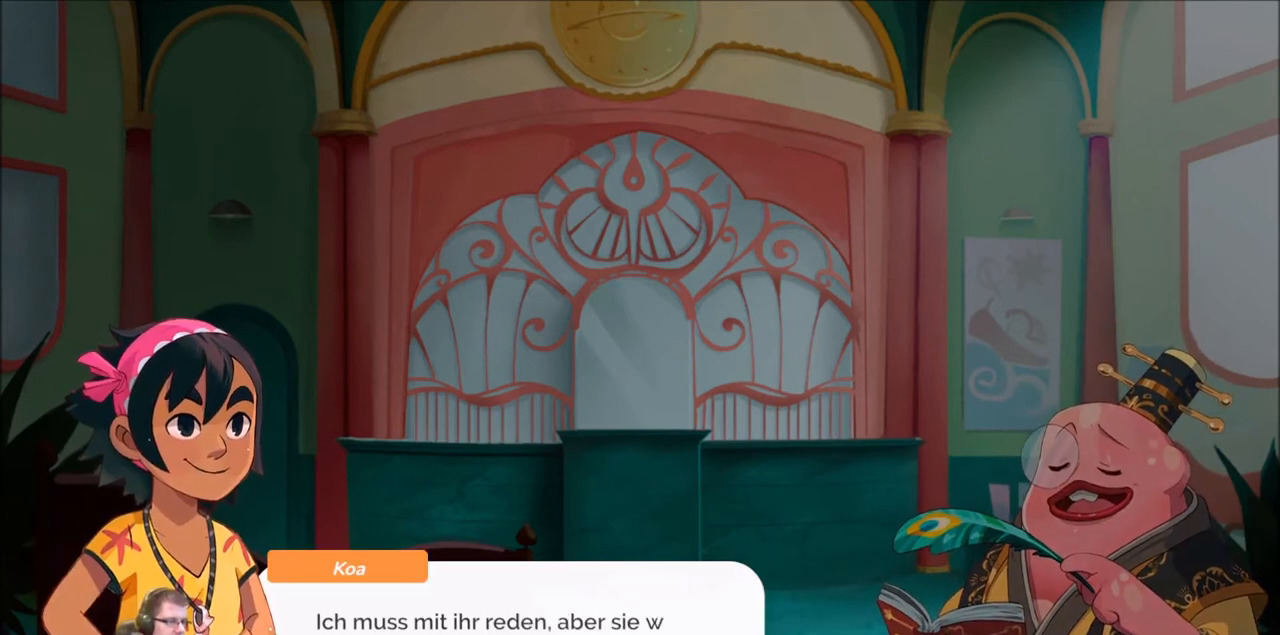
{"buttons": [], "left_stick": "center", "right_stick": "center", "events": []}
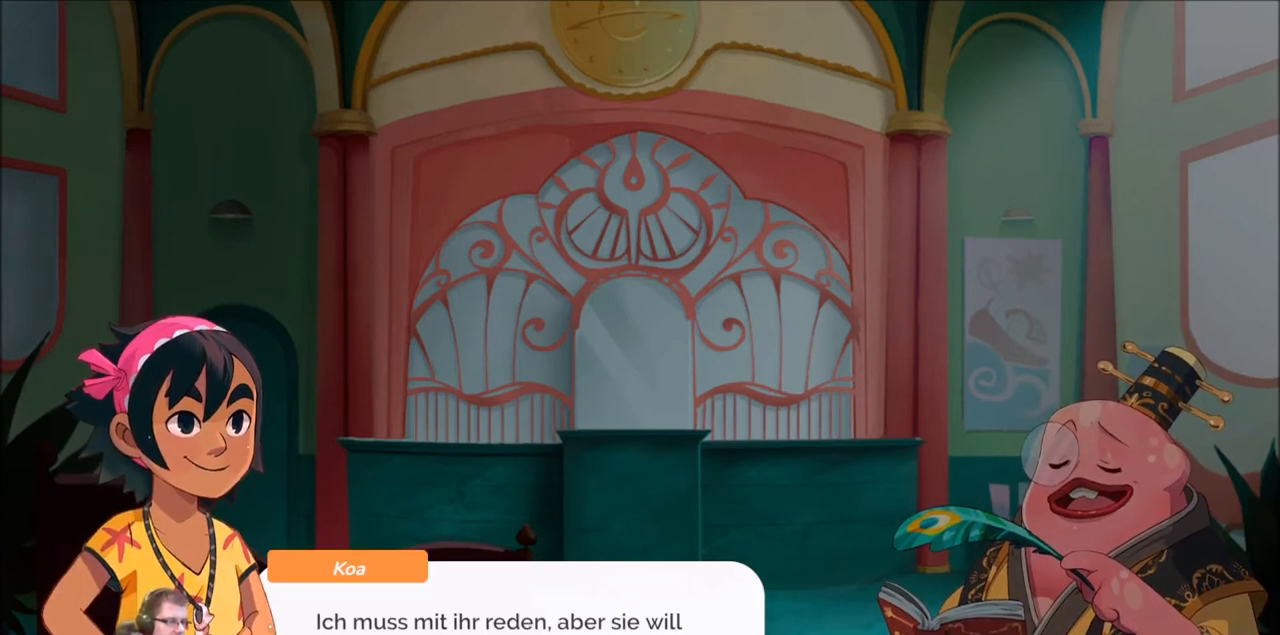
{"buttons": [], "left_stick": "center", "right_stick": "center", "events": []}
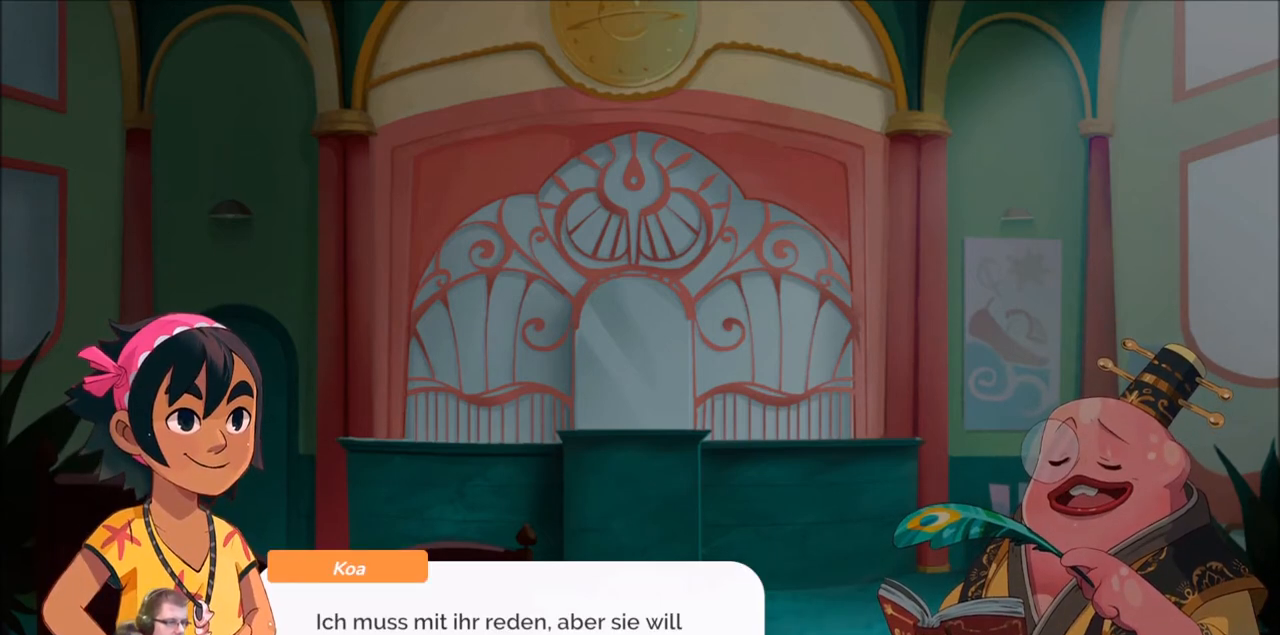
{"buttons": [], "left_stick": "center", "right_stick": "center", "events": []}
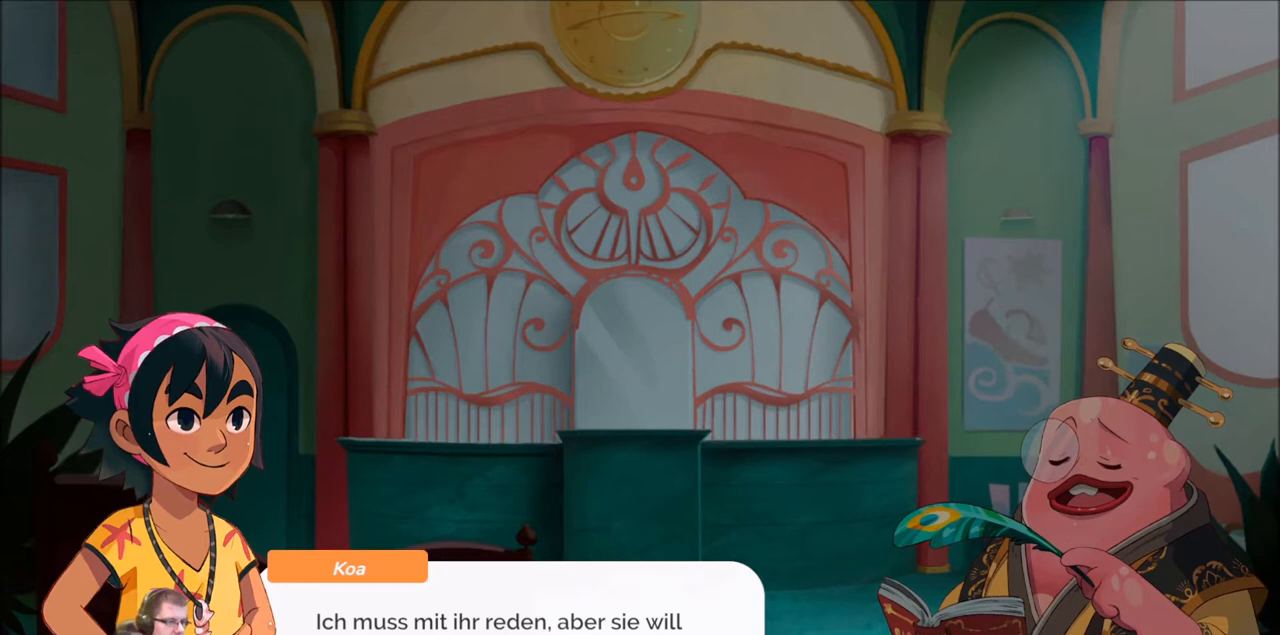
{"buttons": [], "left_stick": "center", "right_stick": "center", "events": [[33, "A", "down"], [234, "A", "up"]]}
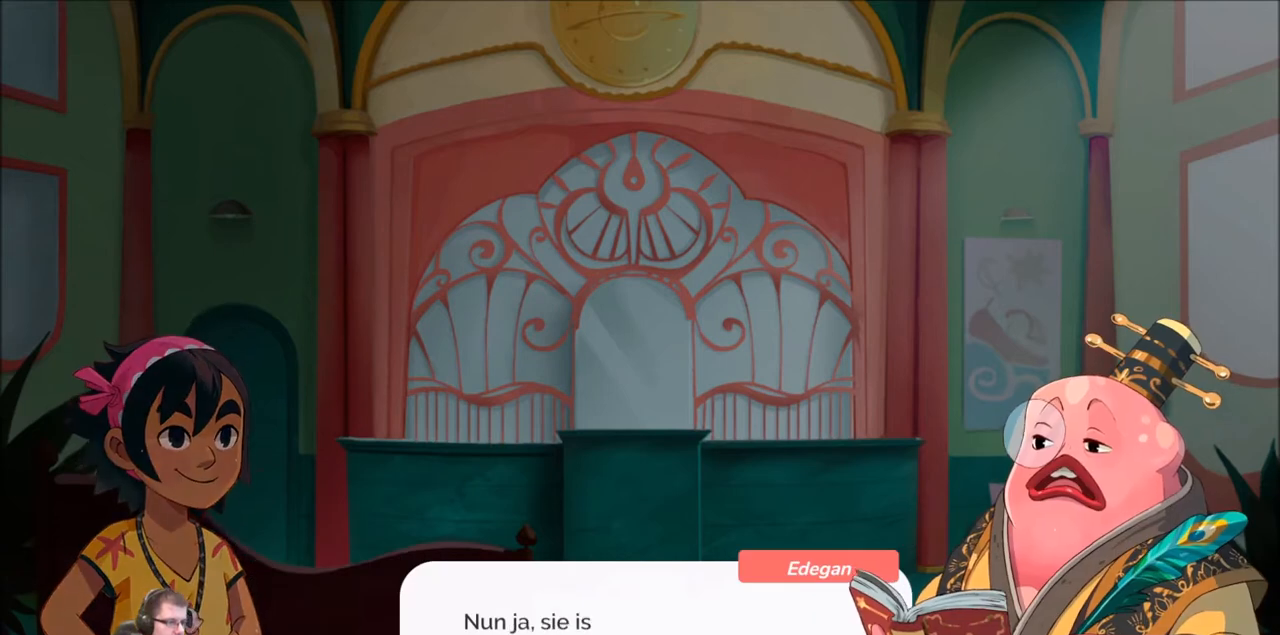
{"buttons": [], "left_stick": "center", "right_stick": "center", "events": []}
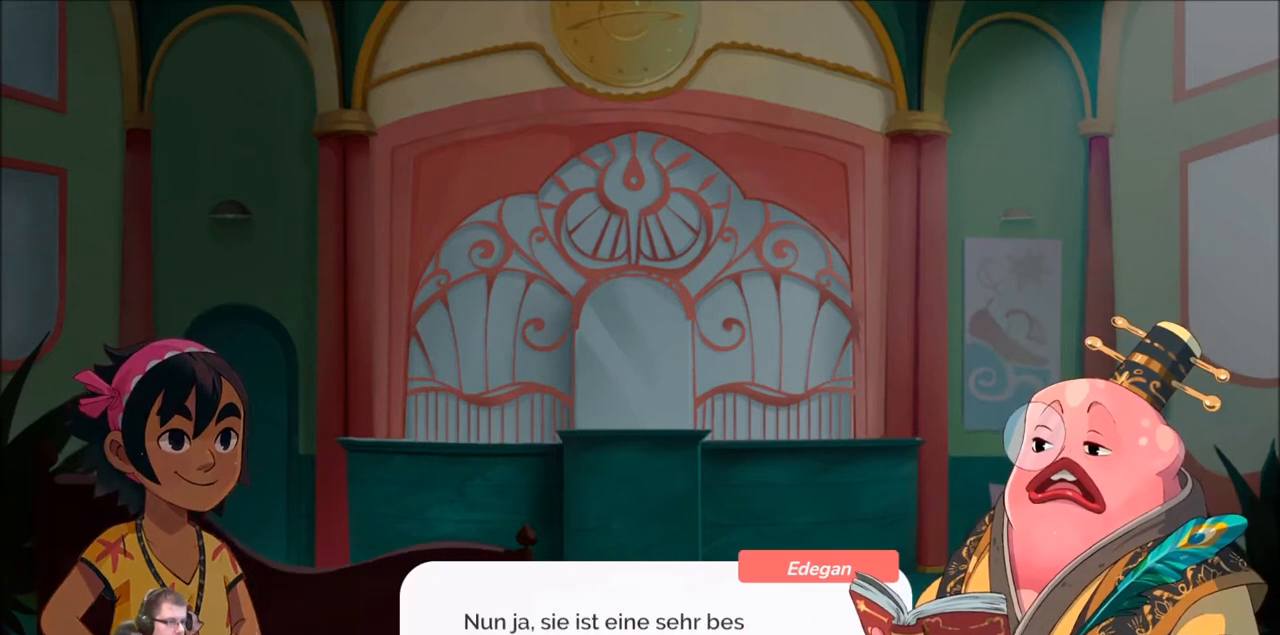
{"buttons": [], "left_stick": "center", "right_stick": "center", "events": []}
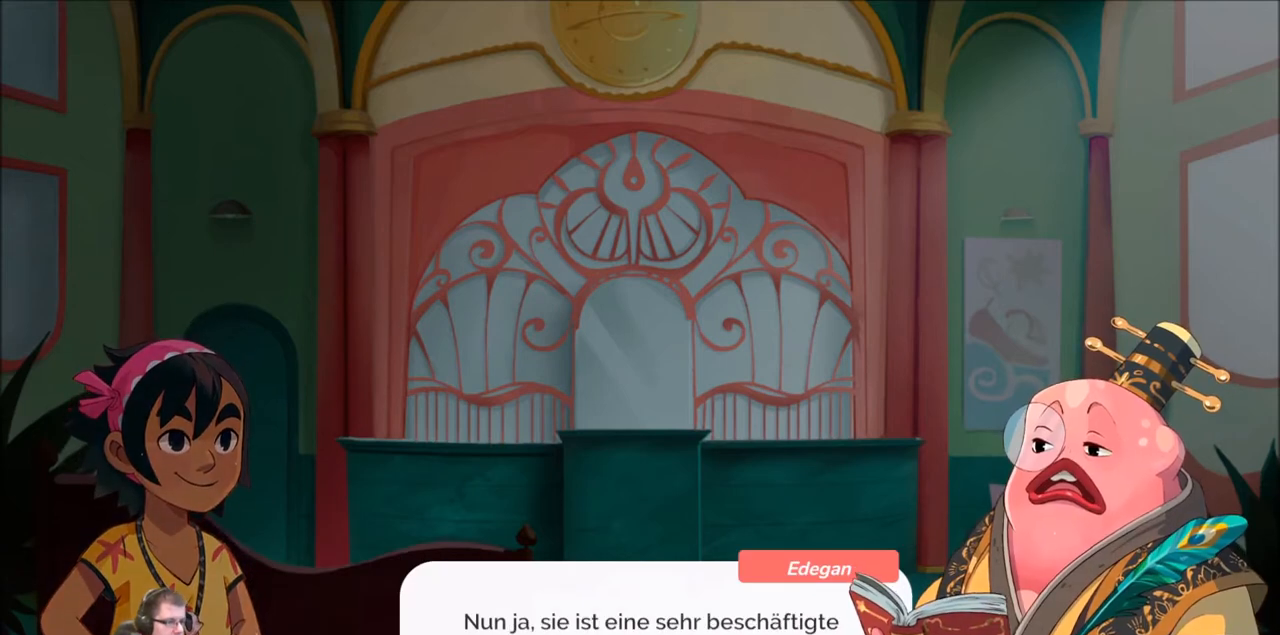
{"buttons": [], "left_stick": "center", "right_stick": "center", "events": []}
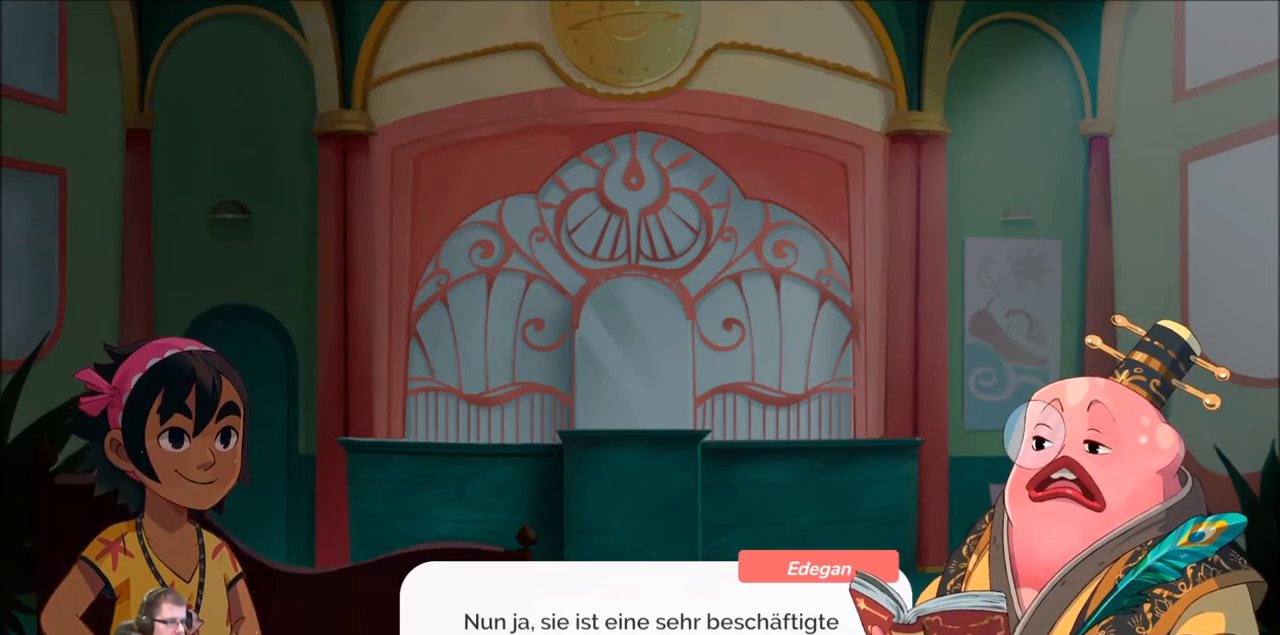
{"buttons": [], "left_stick": "center", "right_stick": "center", "events": []}
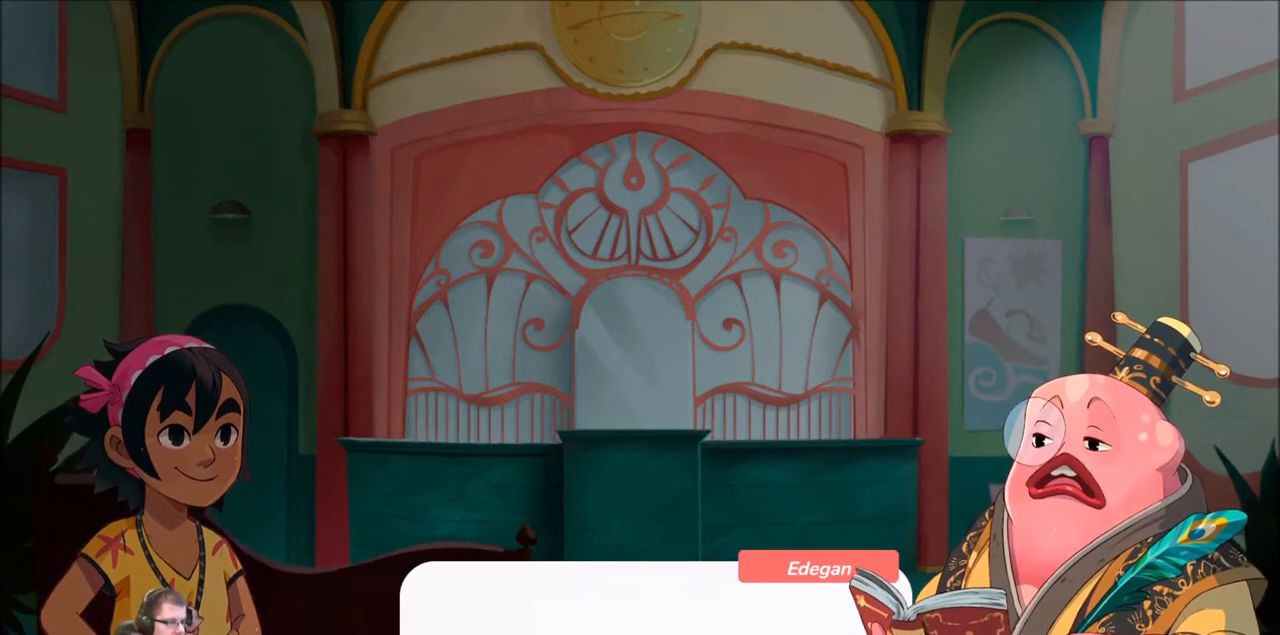
{"buttons": [], "left_stick": "center", "right_stick": "center", "events": [[34, "A", "down"], [167, "A", "up"]]}
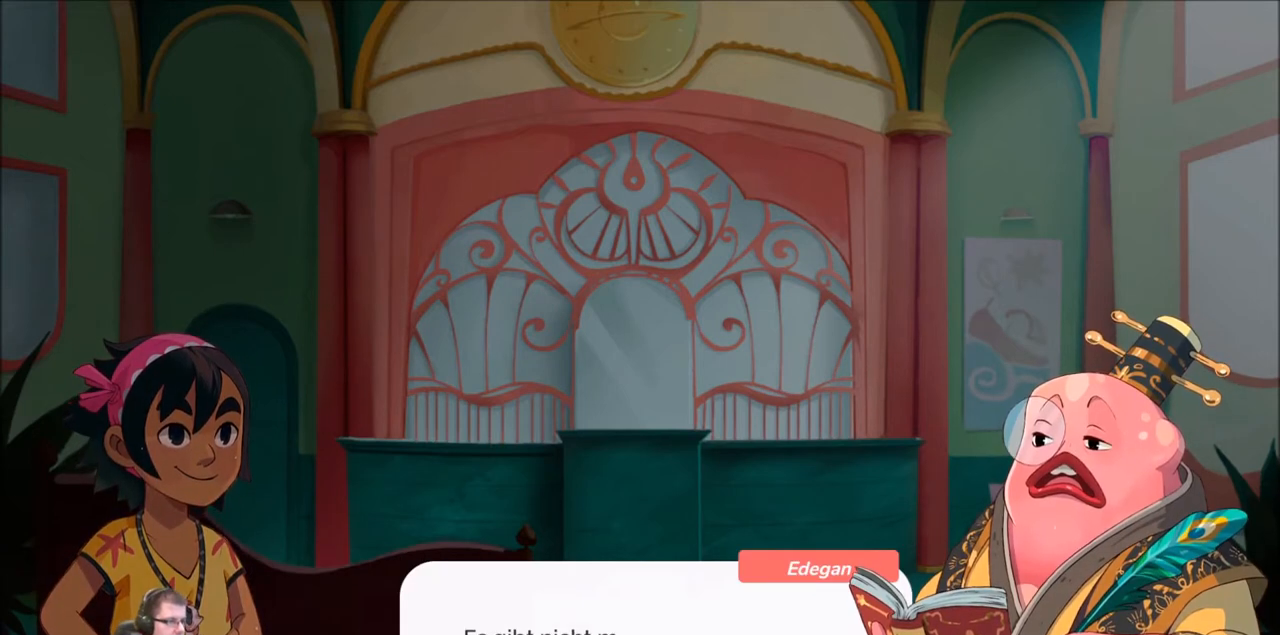
{"buttons": [], "left_stick": "center", "right_stick": "center", "events": []}
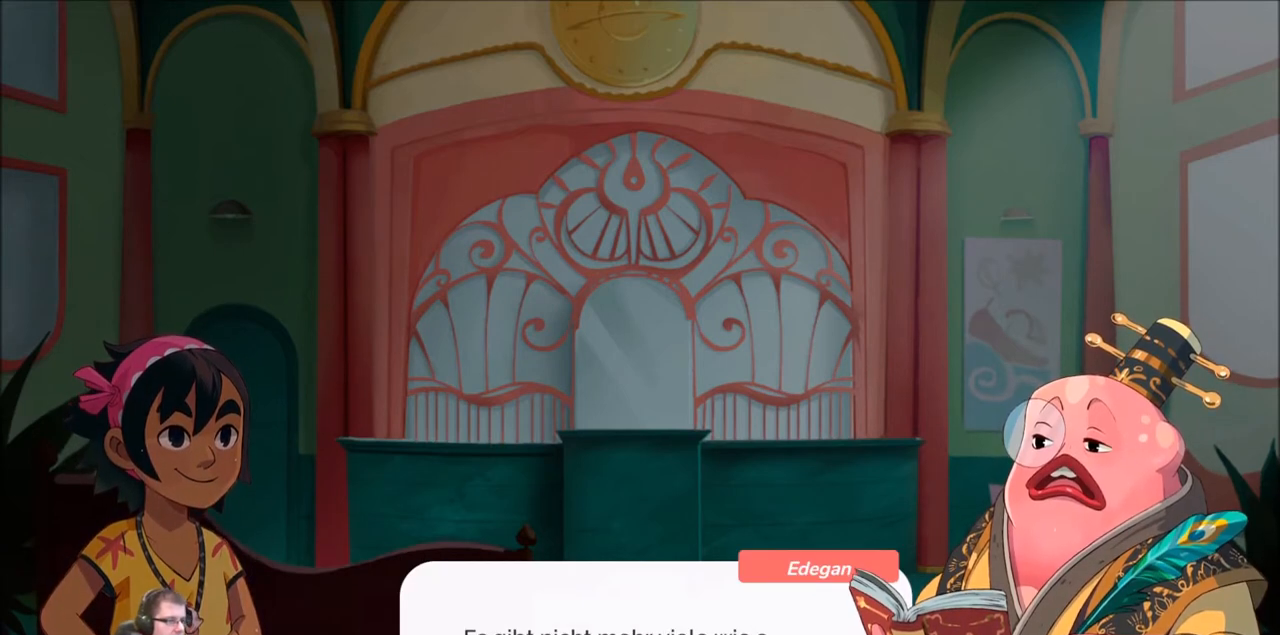
{"buttons": [], "left_stick": "center", "right_stick": "center", "events": []}
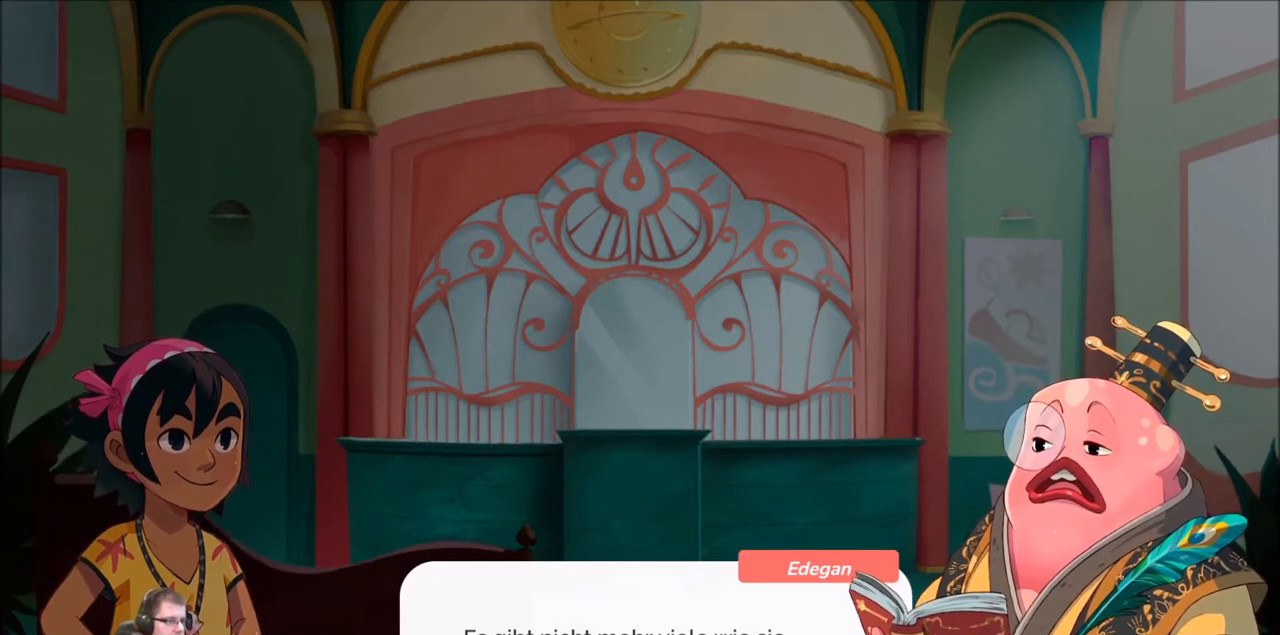
{"buttons": [], "left_stick": "center", "right_stick": "center", "events": []}
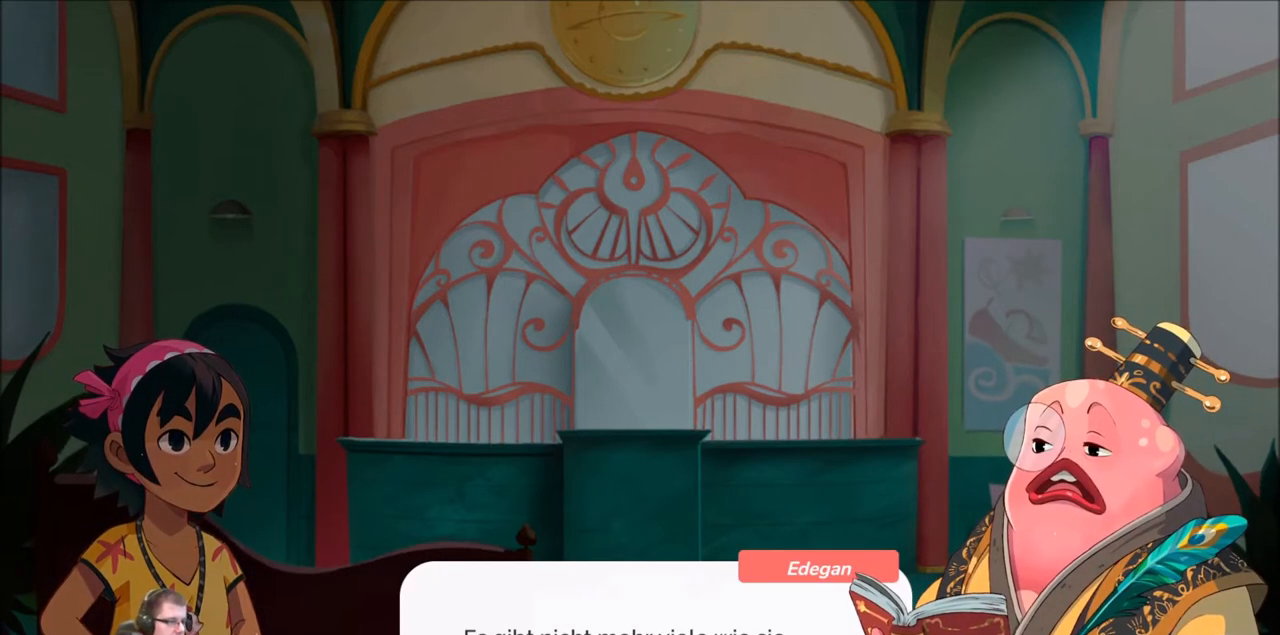
{"buttons": [], "left_stick": "center", "right_stick": "center", "events": []}
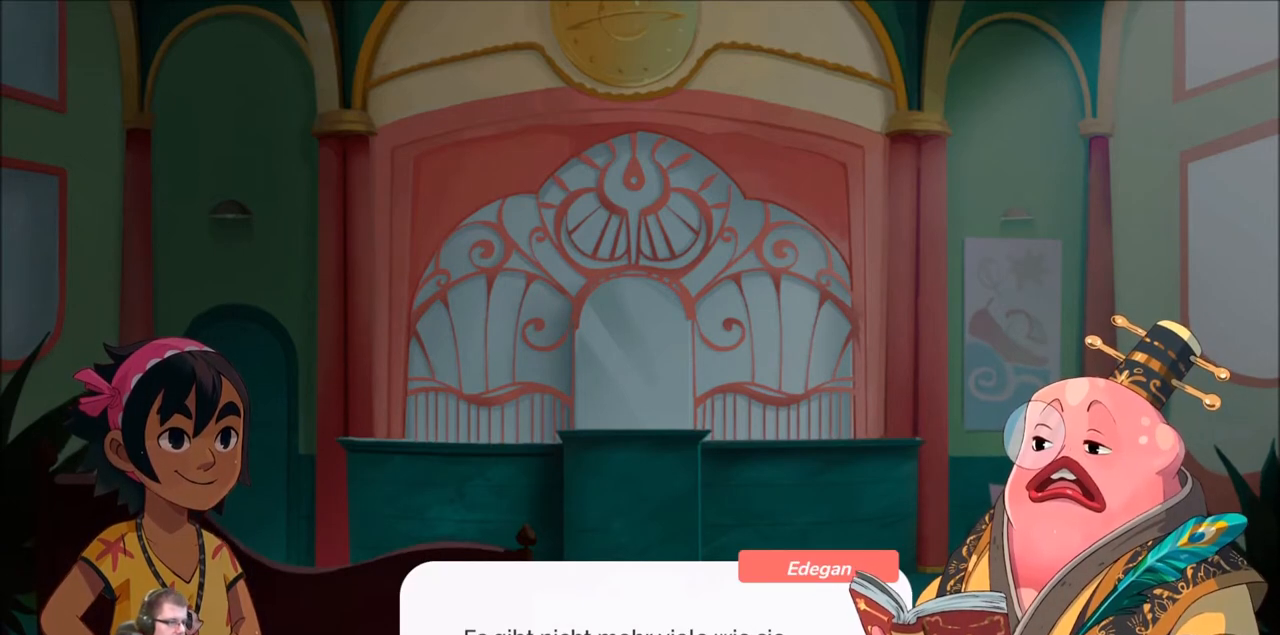
{"buttons": ["A"], "left_stick": "center", "right_stick": "center", "events": [[400, "A", "down"]]}
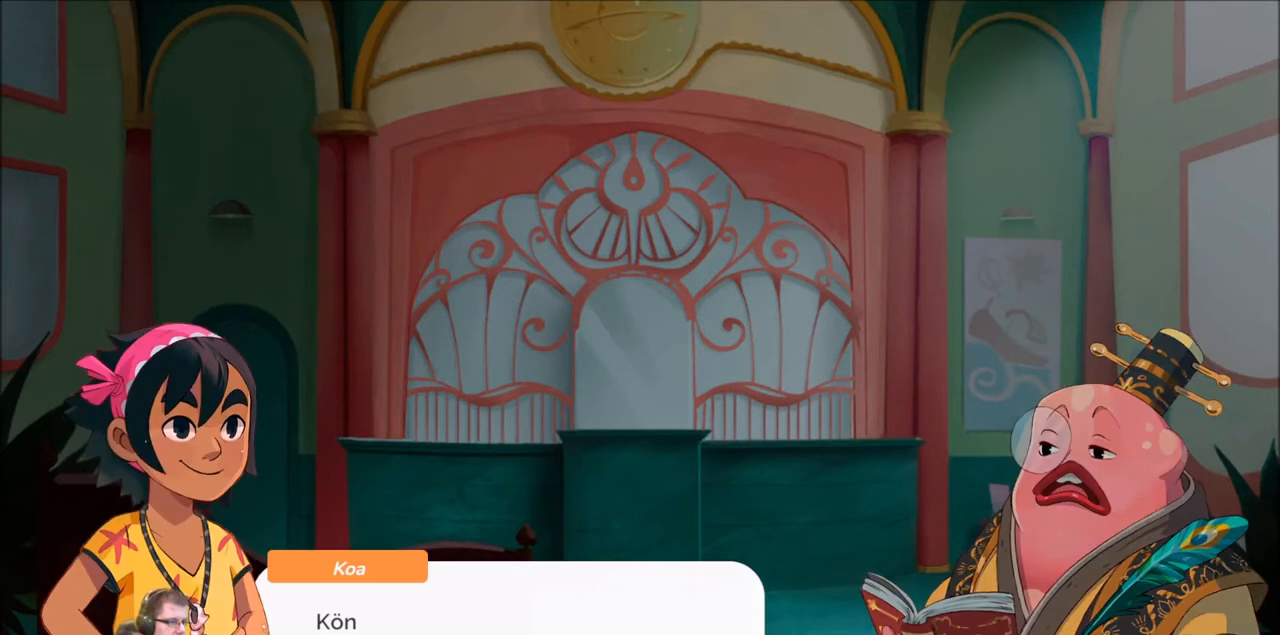
{"buttons": [], "left_stick": "center", "right_stick": "center", "events": [[100, "A", "up"]]}
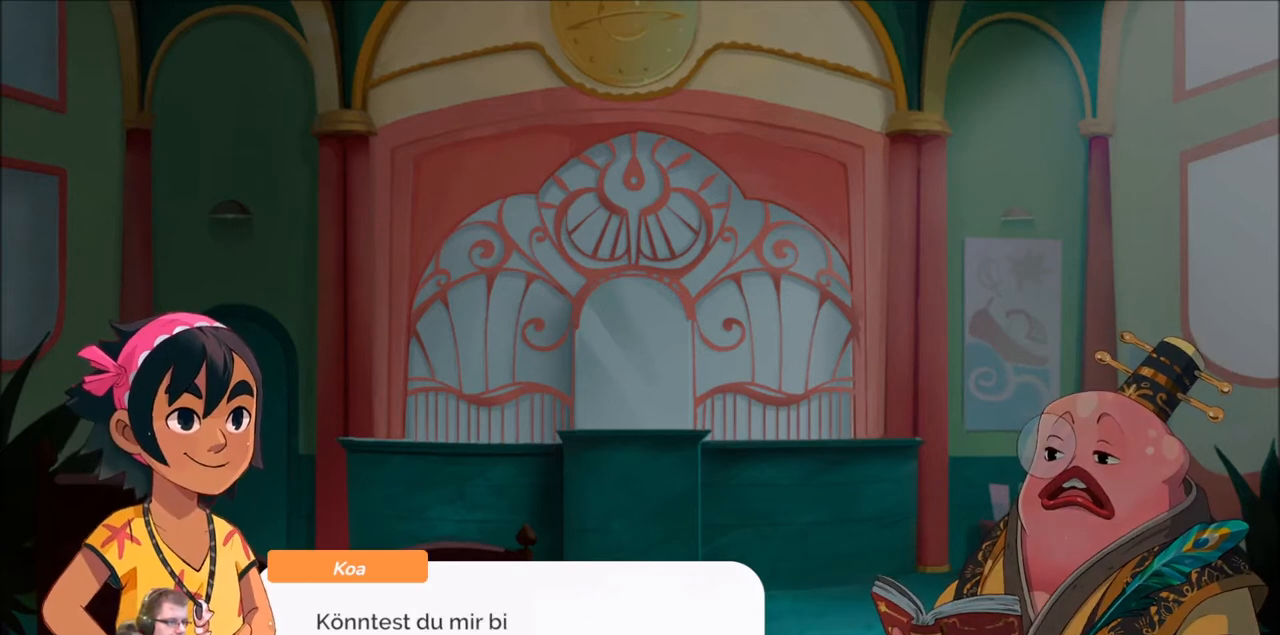
{"buttons": [], "left_stick": "center", "right_stick": "center", "events": []}
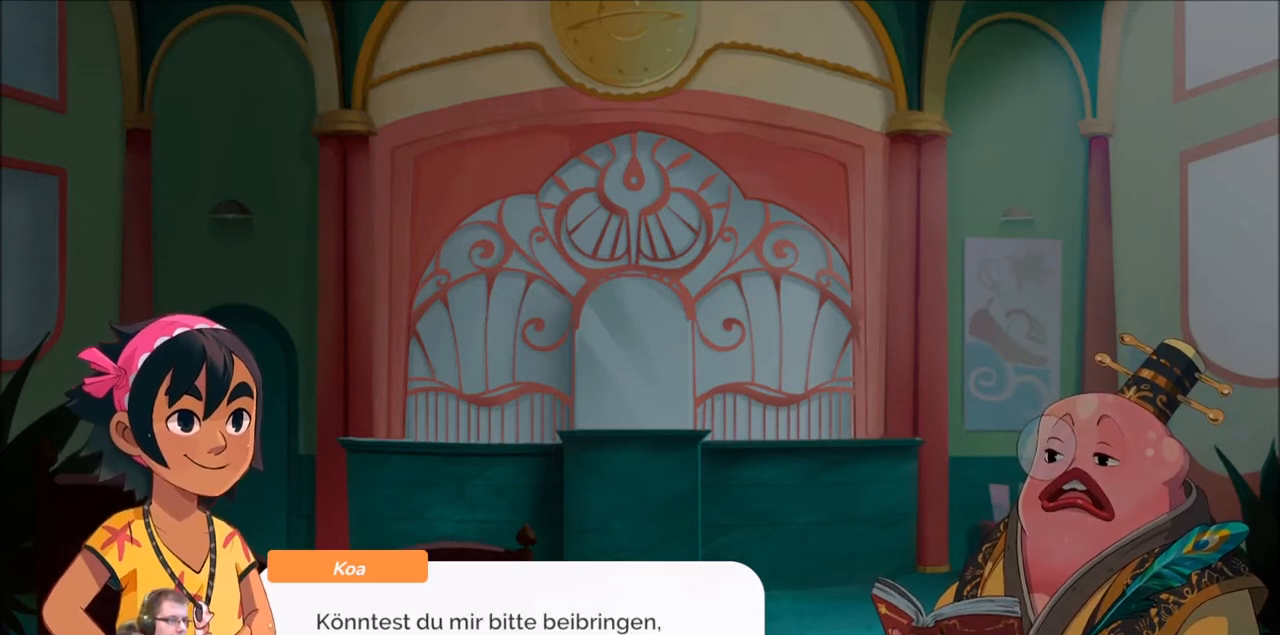
{"buttons": [], "left_stick": "center", "right_stick": "center", "events": []}
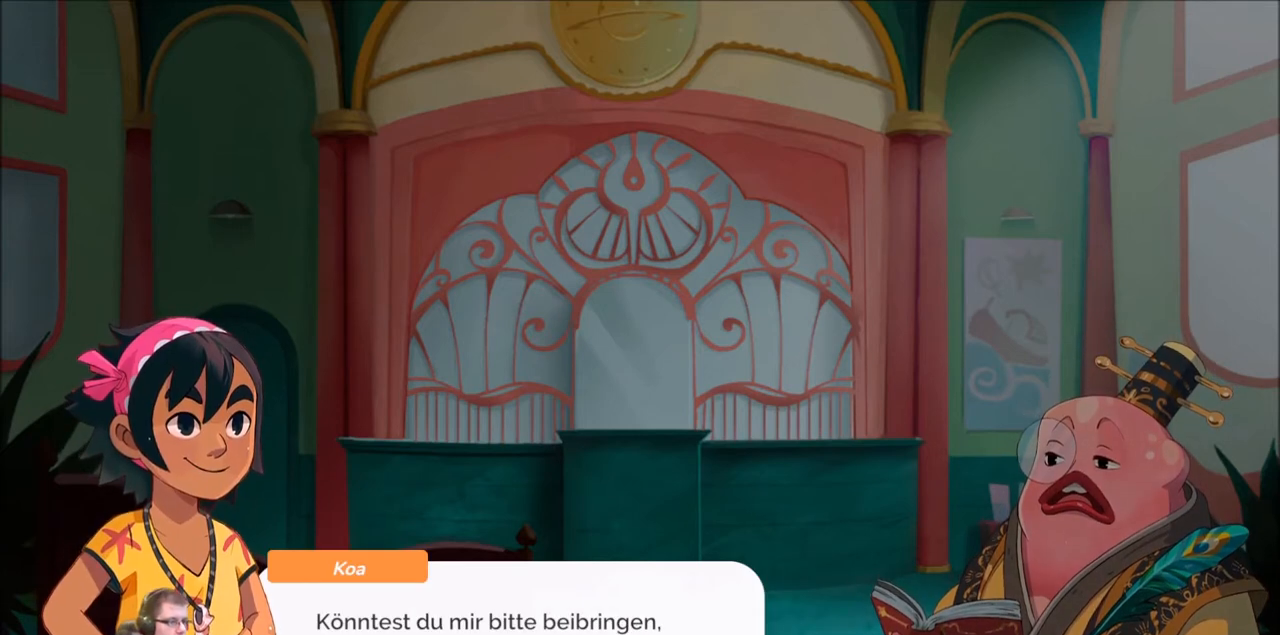
{"buttons": [], "left_stick": "center", "right_stick": "center", "events": []}
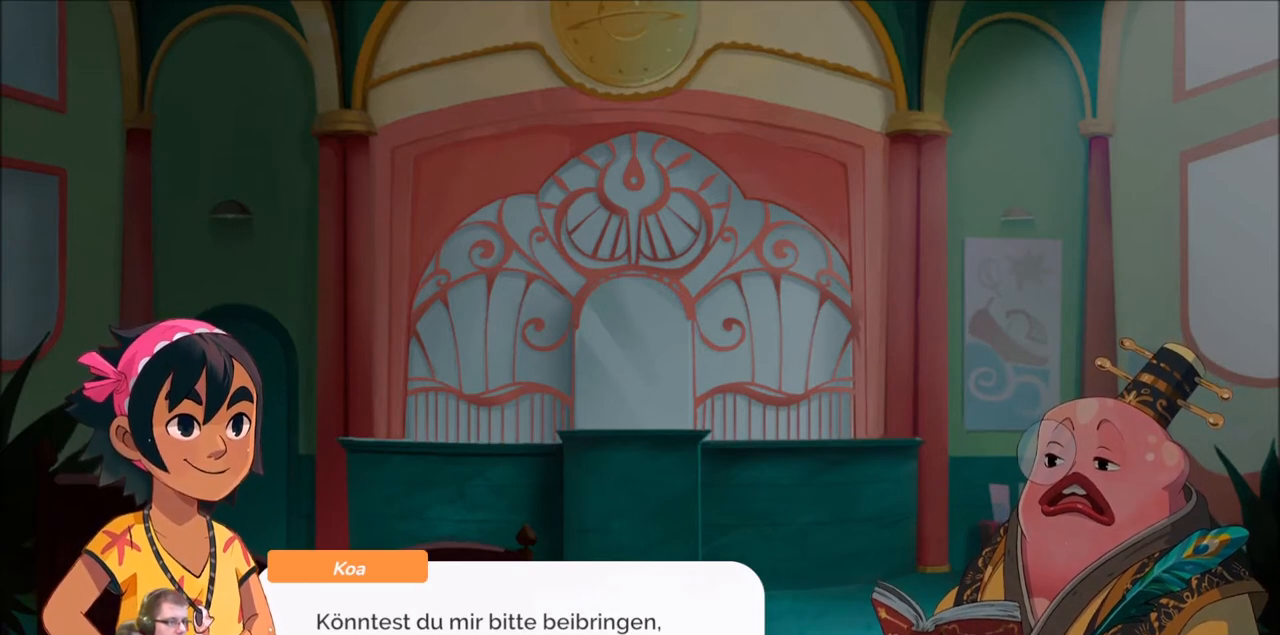
{"buttons": [], "left_stick": "center", "right_stick": "center", "events": []}
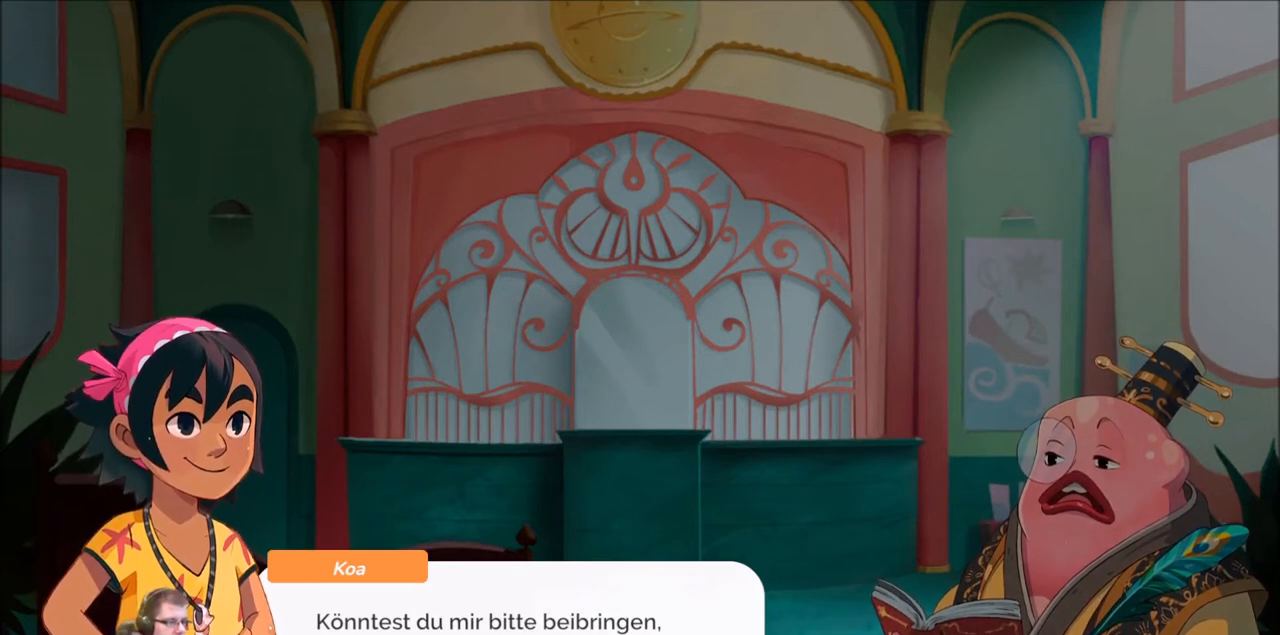
{"buttons": [], "left_stick": "center", "right_stick": "center", "events": [[100, "A", "down"], [267, "A", "up"]]}
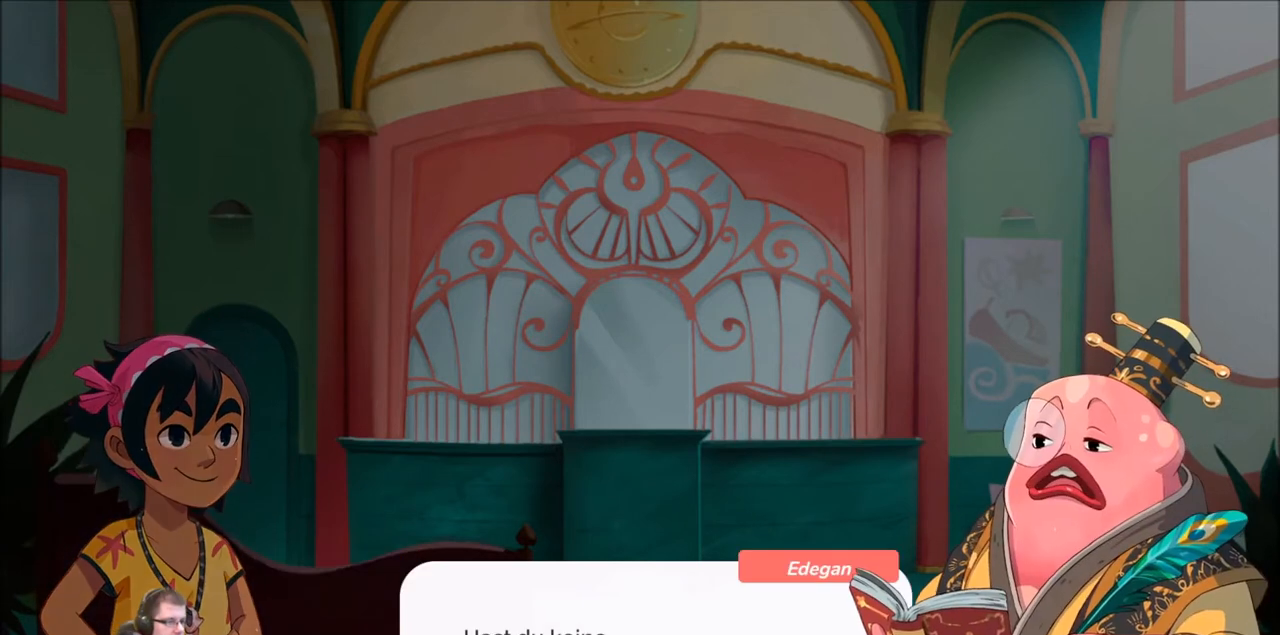
{"buttons": [], "left_stick": "center", "right_stick": "center", "events": []}
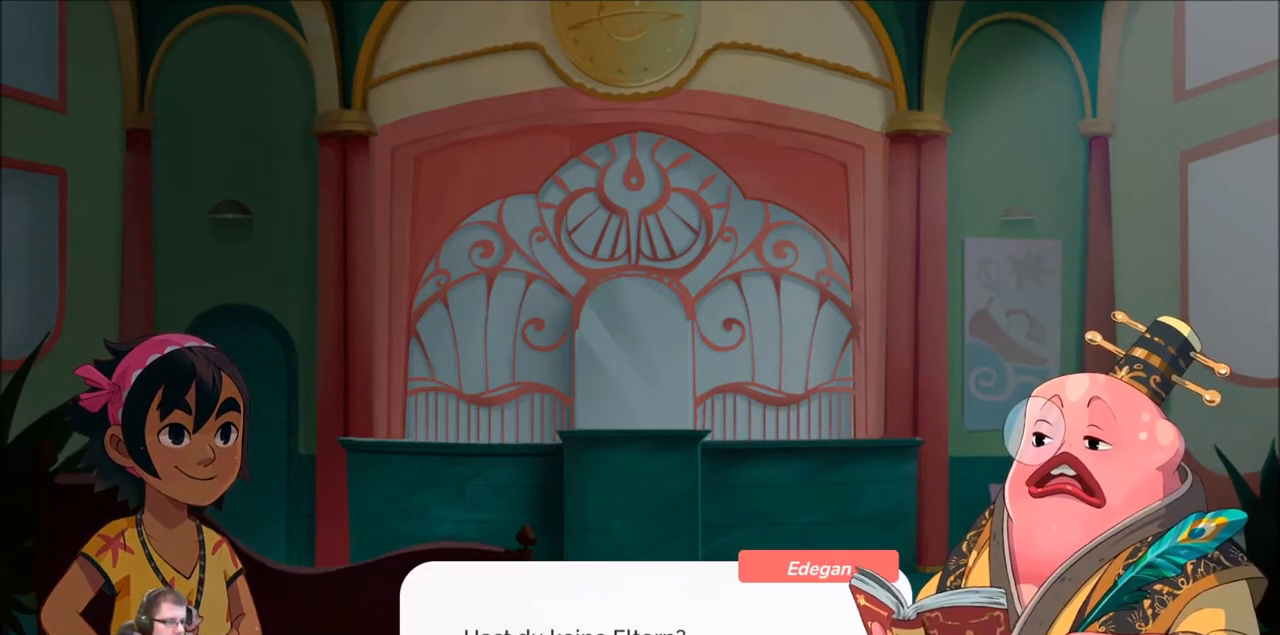
{"buttons": [], "left_stick": "center", "right_stick": "center", "events": []}
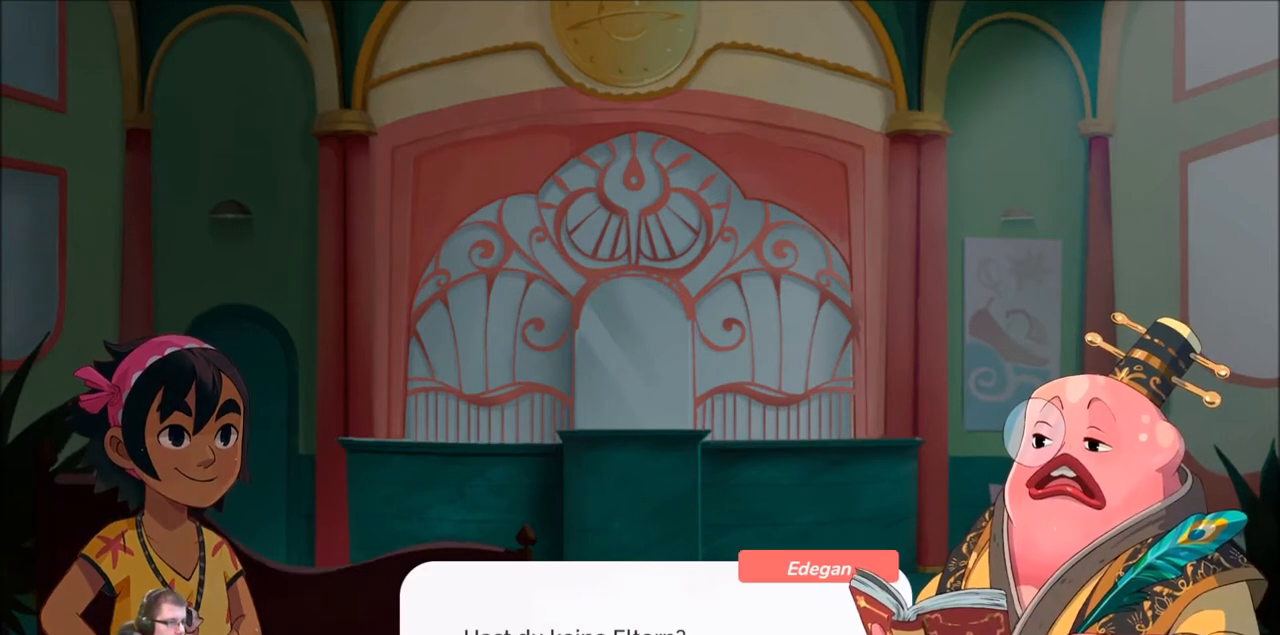
{"buttons": [], "left_stick": "center", "right_stick": "center", "events": [[200, "A", "down"], [367, "A", "up"]]}